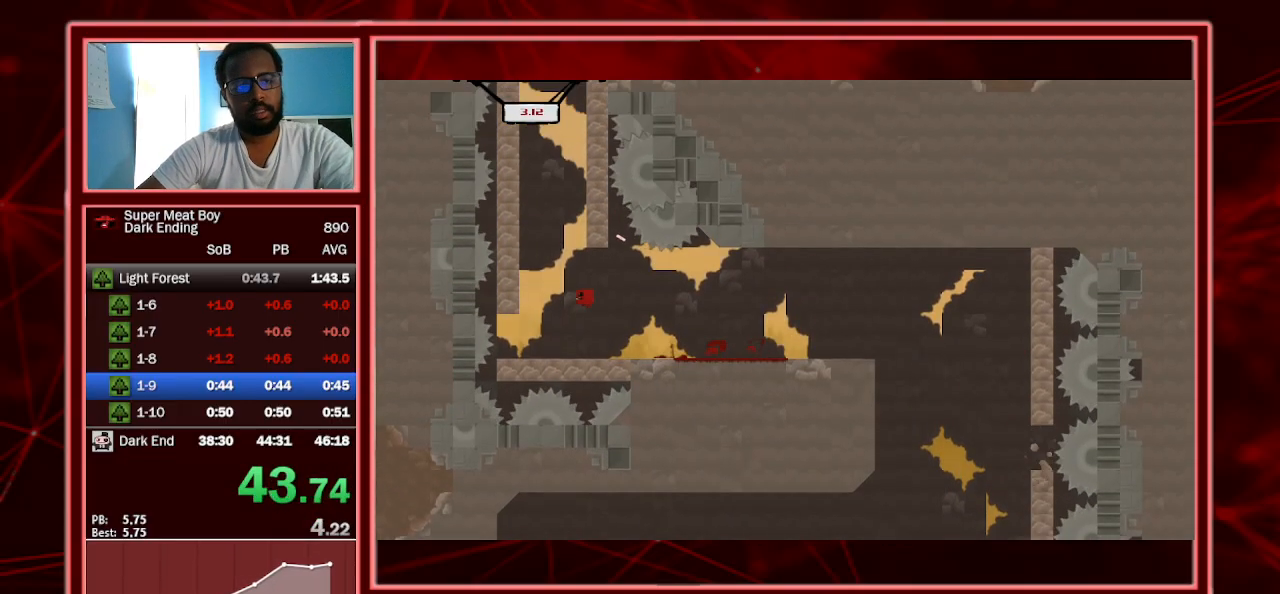
Gameplay with keyboard; each line is a JSON object with the keys held at the frame after it. "events" lists presses ("down") and releases ("up") of "a", "escape", "left", "p", "right", "s", "shift" and "space" between this image and that frame as [ms after this image, input, new state], when the widget could be followed in between. No other keys are recorded. Mouse input is not recorded.
{"keys": ["right", "shift", "space"], "events": [[267, "space", "up"], [333, "right", "down"], [367, "left", "up"], [367, "space", "down"]]}
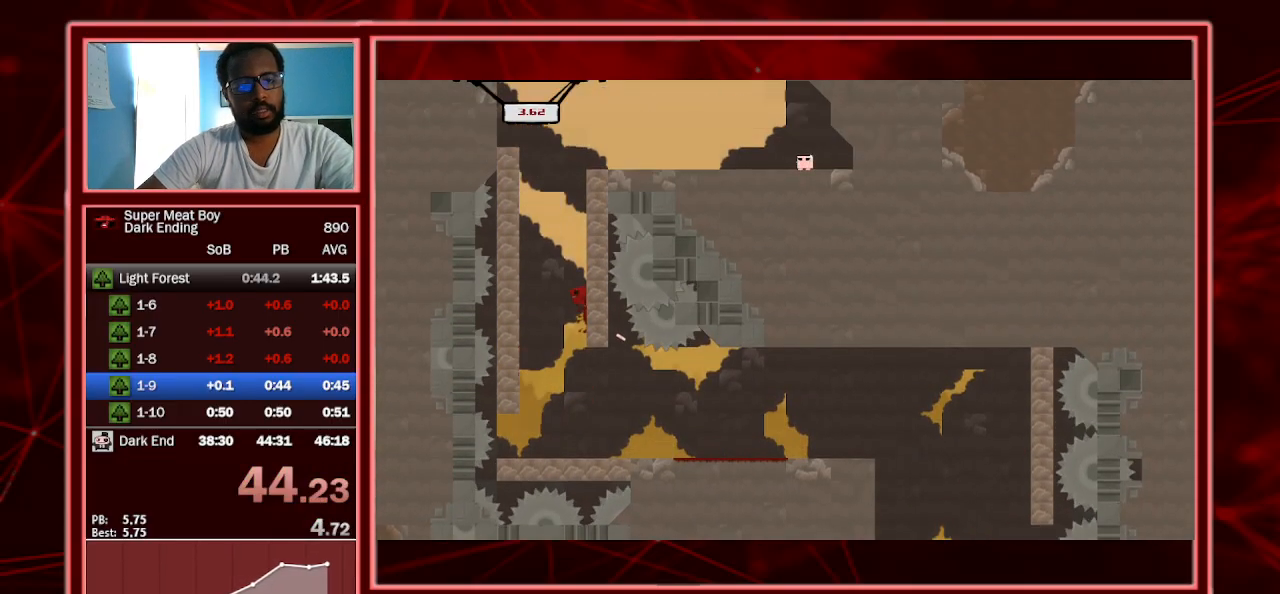
{"keys": ["right", "shift"], "events": [[100, "space", "up"], [133, "left", "down"], [133, "right", "up"], [133, "space", "down"], [467, "space", "up"], [500, "left", "up"], [500, "right", "down"]]}
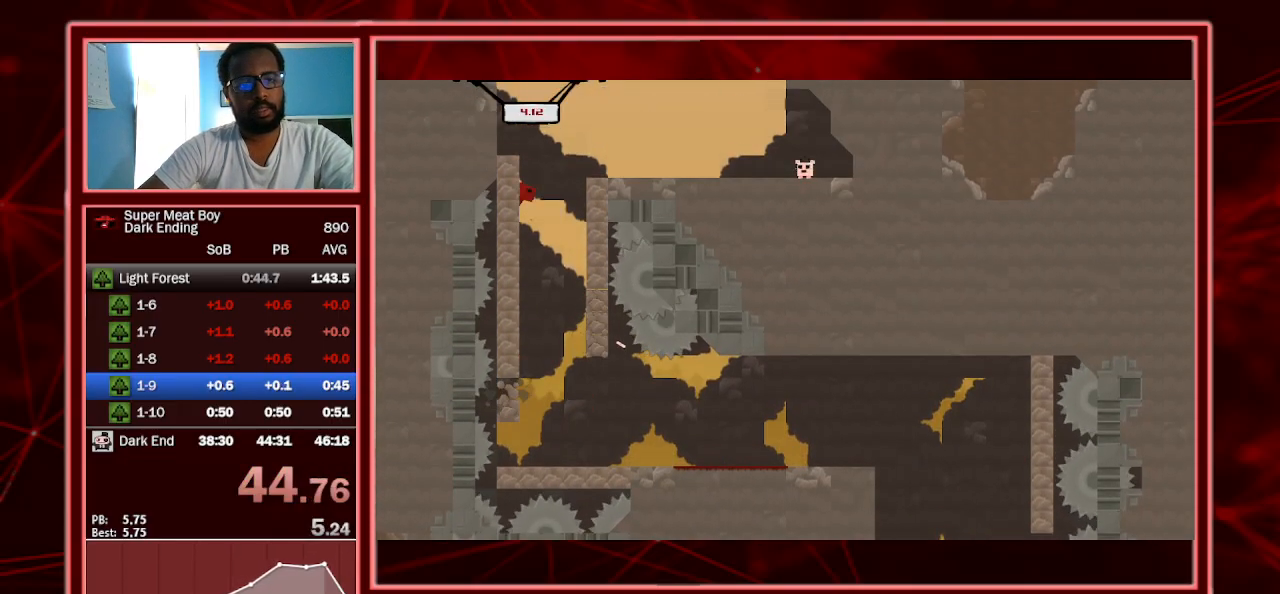
{"keys": ["right", "shift"], "events": [[67, "space", "down"], [167, "space", "up"]]}
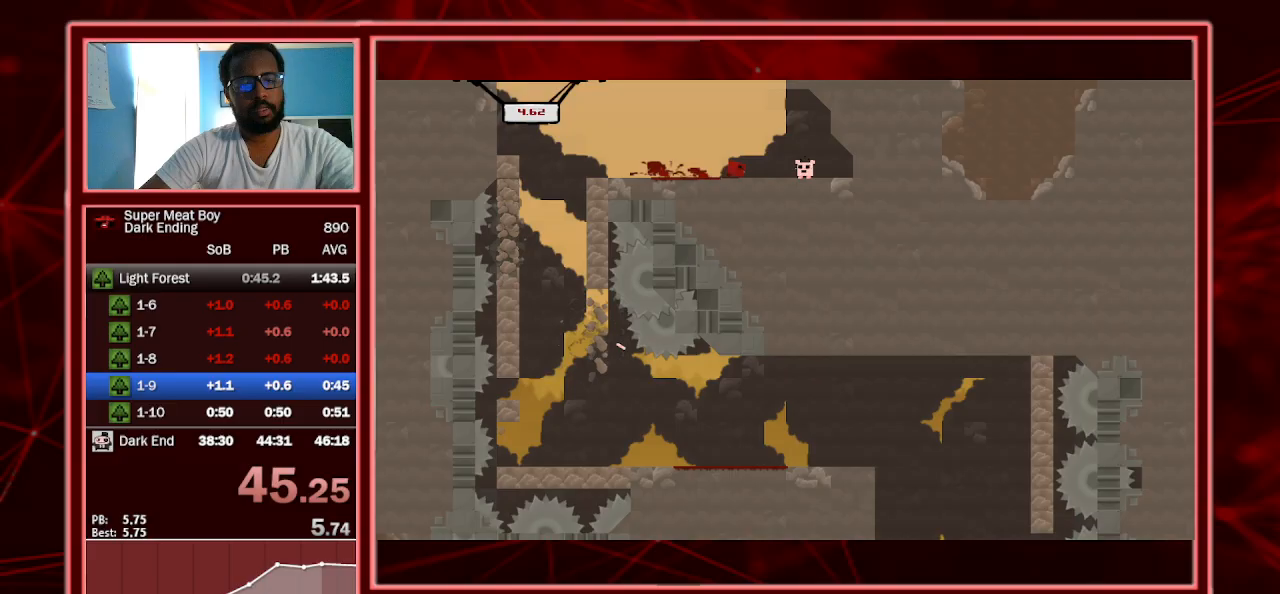
{"keys": ["left", "right", "shift"], "events": [[267, "a", "down"], [467, "a", "up"], [500, "left", "down"]]}
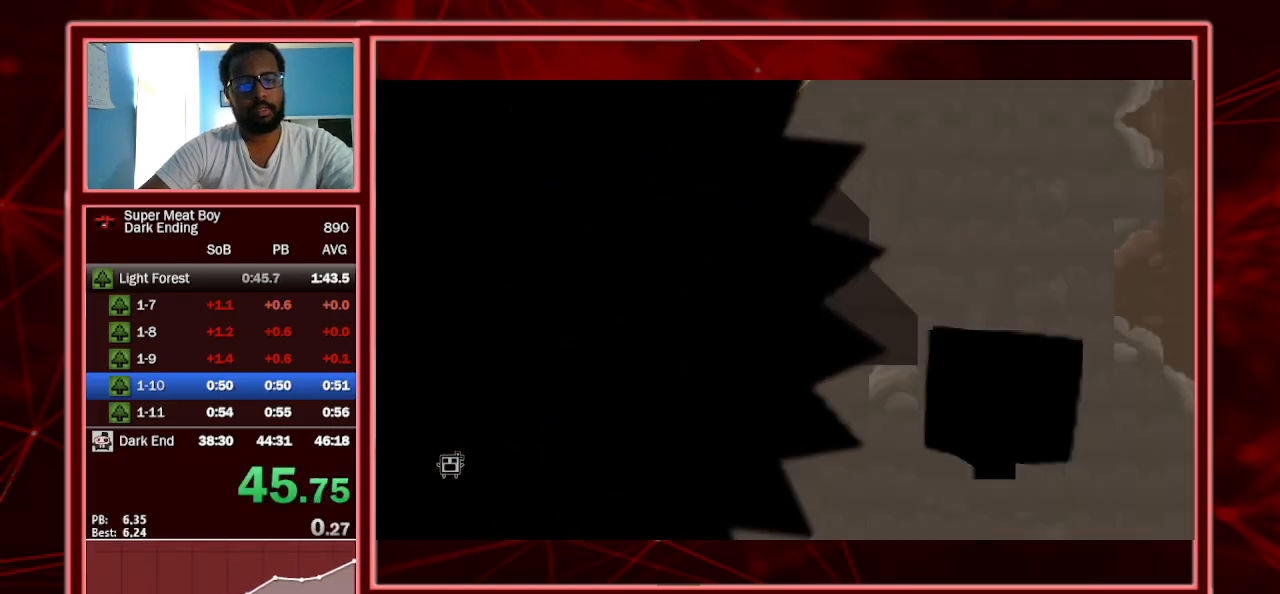
{"keys": ["left", "shift"], "events": [[33, "right", "up"]]}
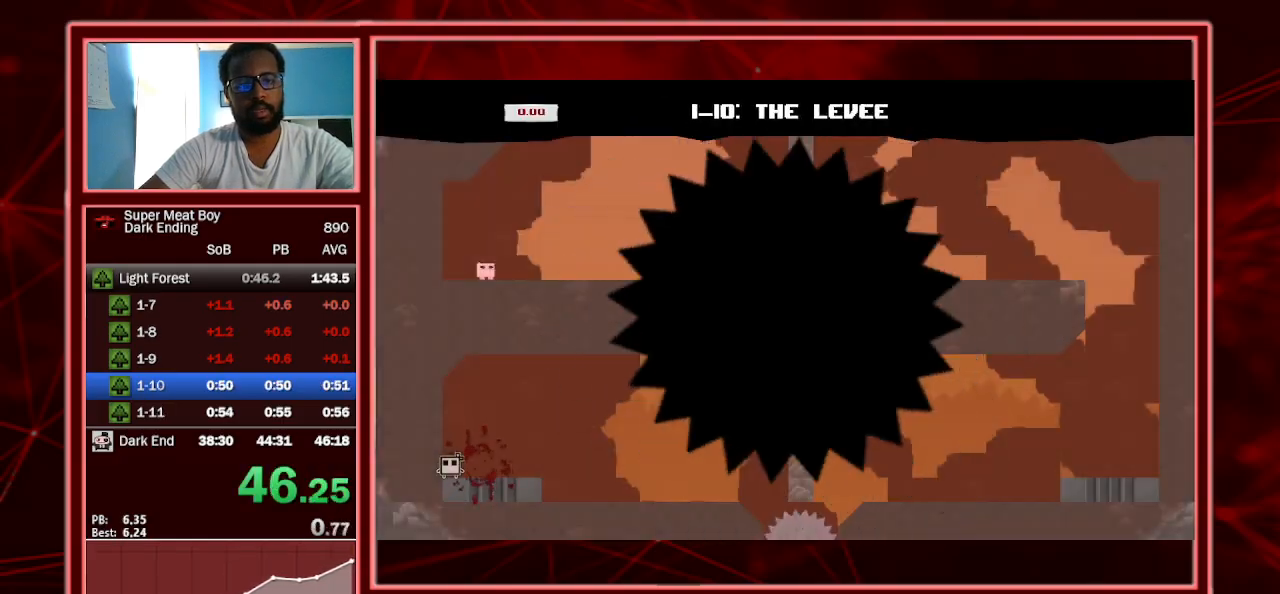
{"keys": ["right", "shift"], "events": [[200, "right", "down"], [233, "left", "up"]]}
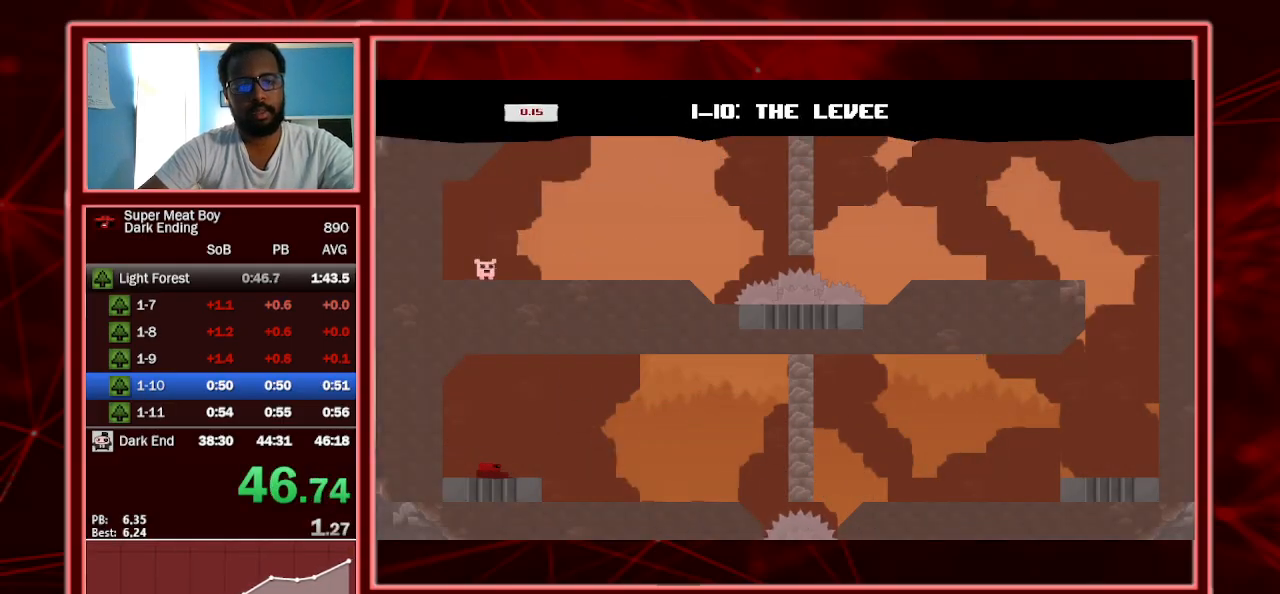
{"keys": ["right", "shift"], "events": []}
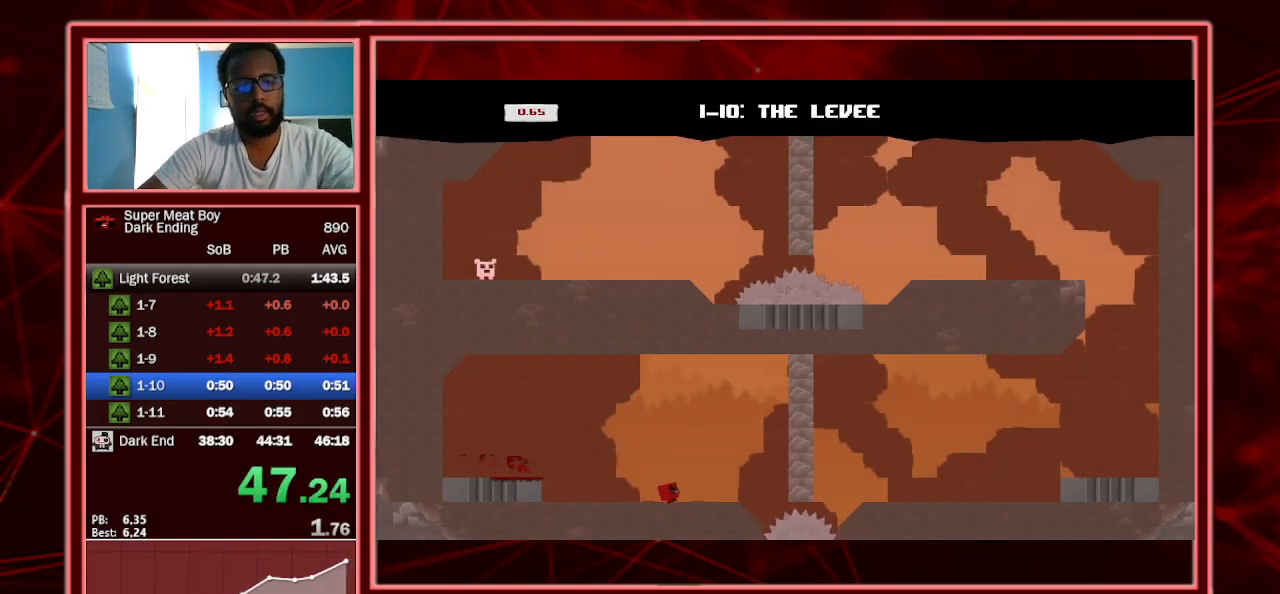
{"keys": ["right", "shift"], "events": [[133, "space", "down"], [467, "space", "up"]]}
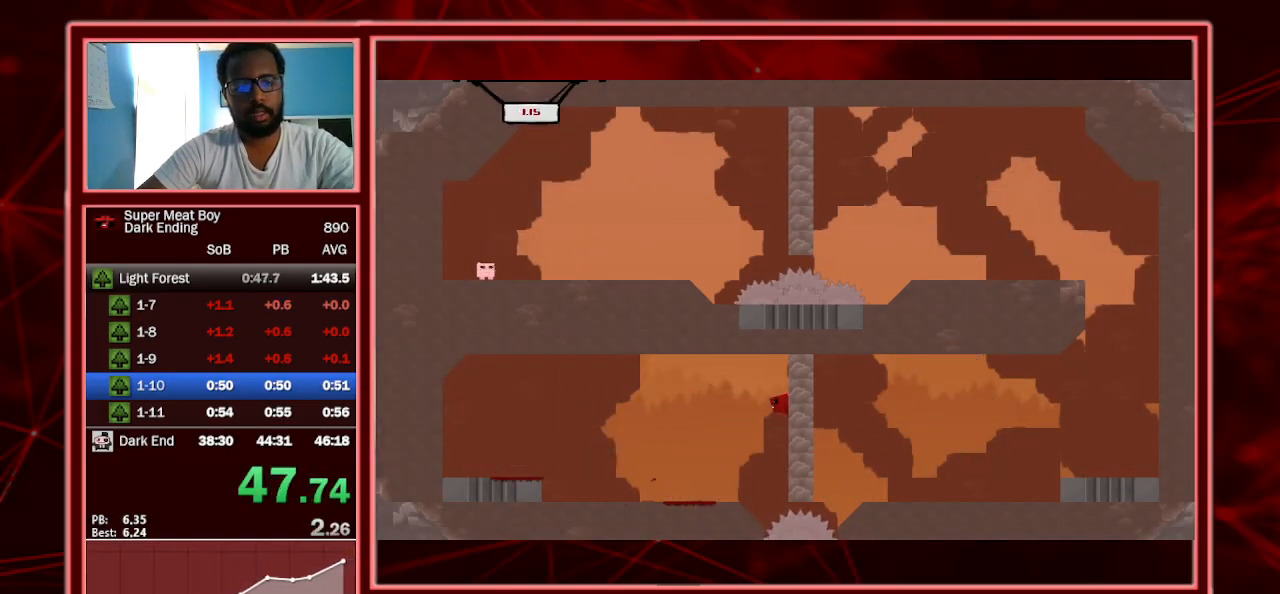
{"keys": ["right", "shift"], "events": []}
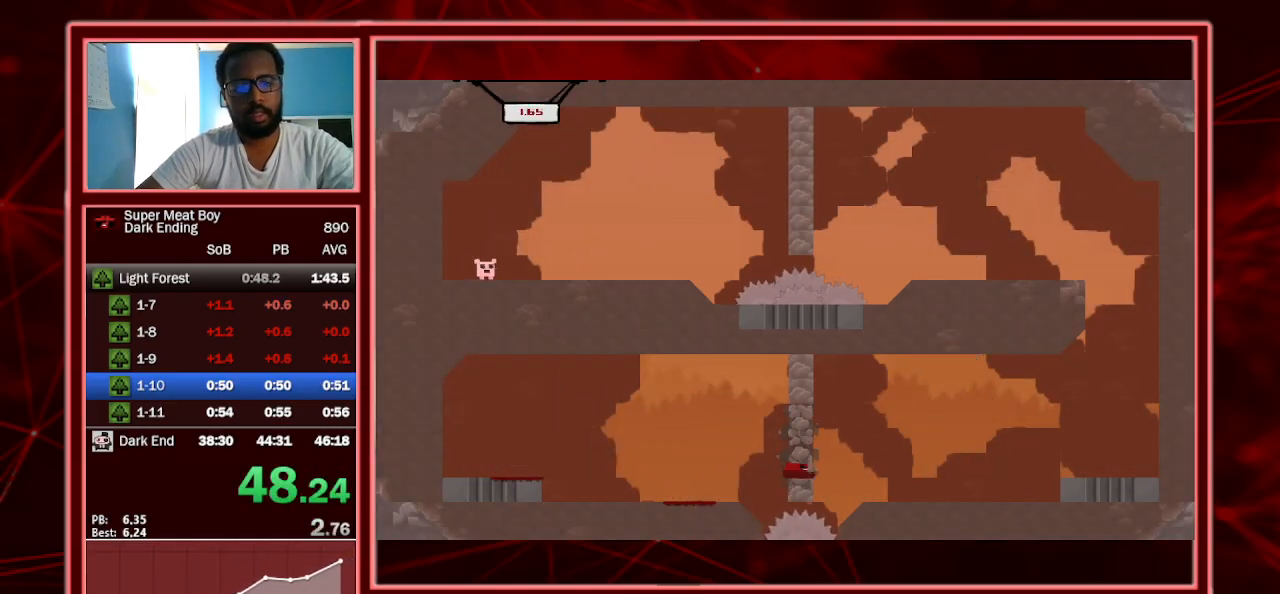
{"keys": ["right", "shift"], "events": []}
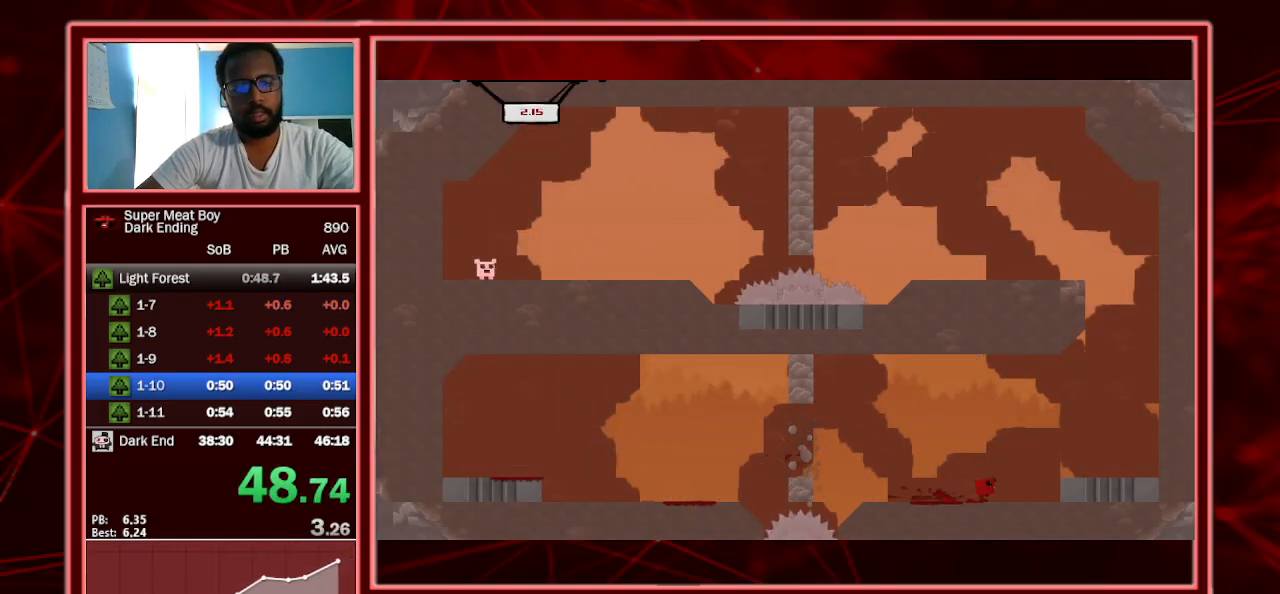
{"keys": ["right", "shift", "space"], "events": [[67, "space", "down"], [433, "shift", "up"], [433, "space", "up"], [467, "space", "down"], [500, "shift", "down"]]}
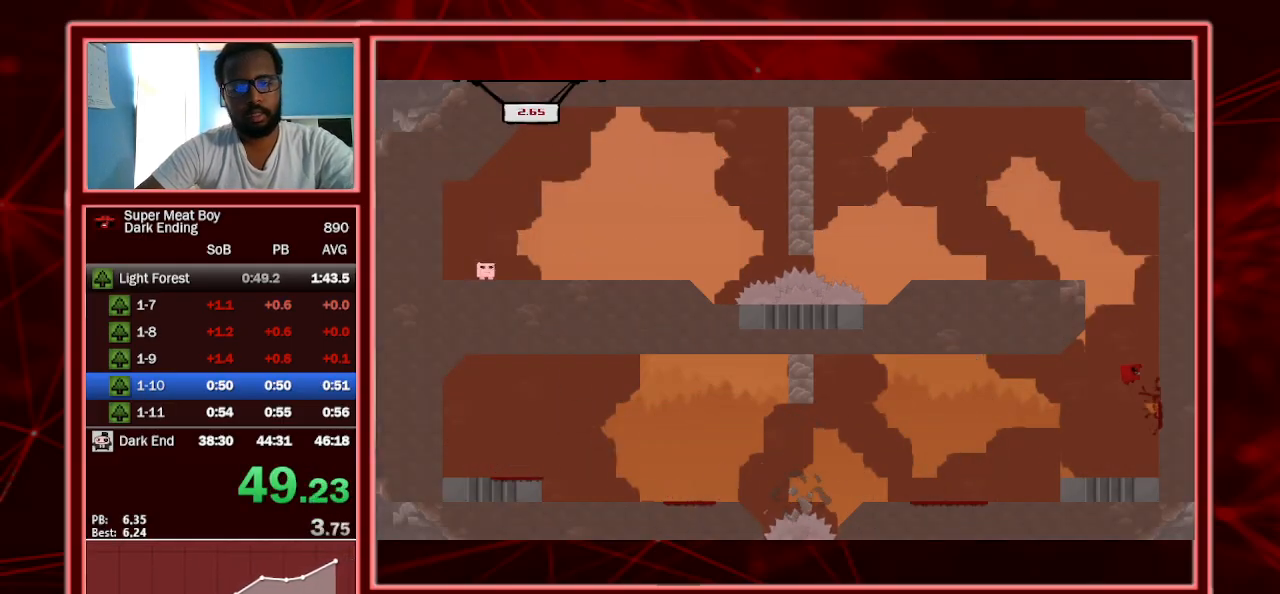
{"keys": ["left", "shift", "space"], "events": [[400, "left", "down"], [400, "space", "up"], [433, "right", "up"], [433, "space", "down"]]}
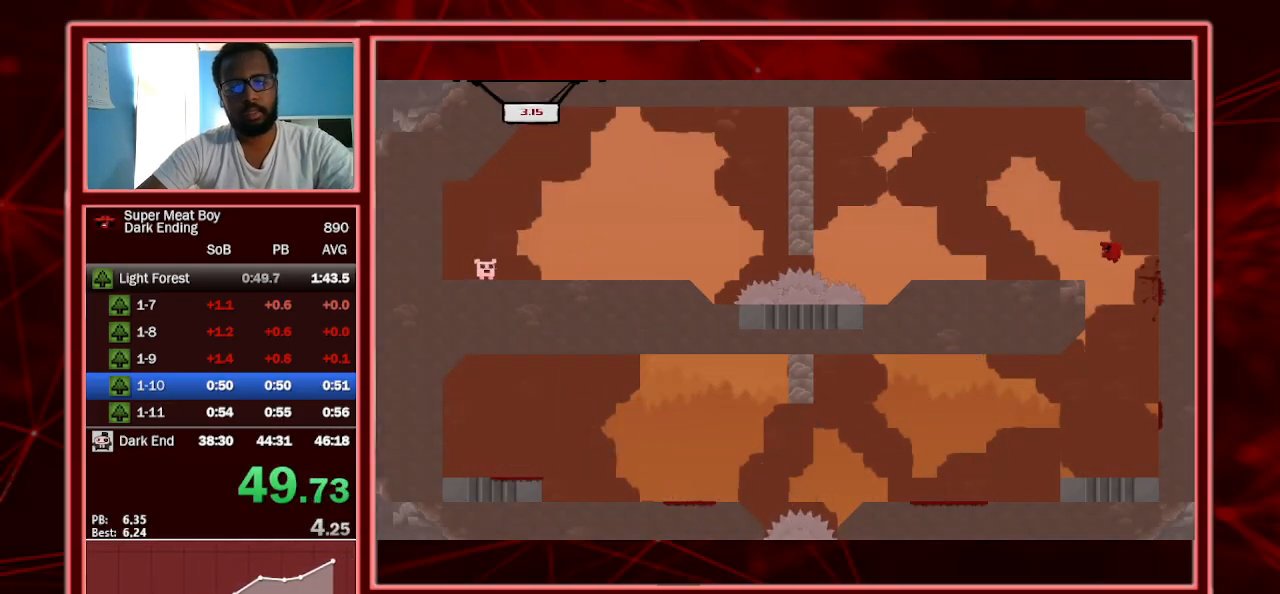
{"keys": ["left", "shift"], "events": [[400, "space", "up"]]}
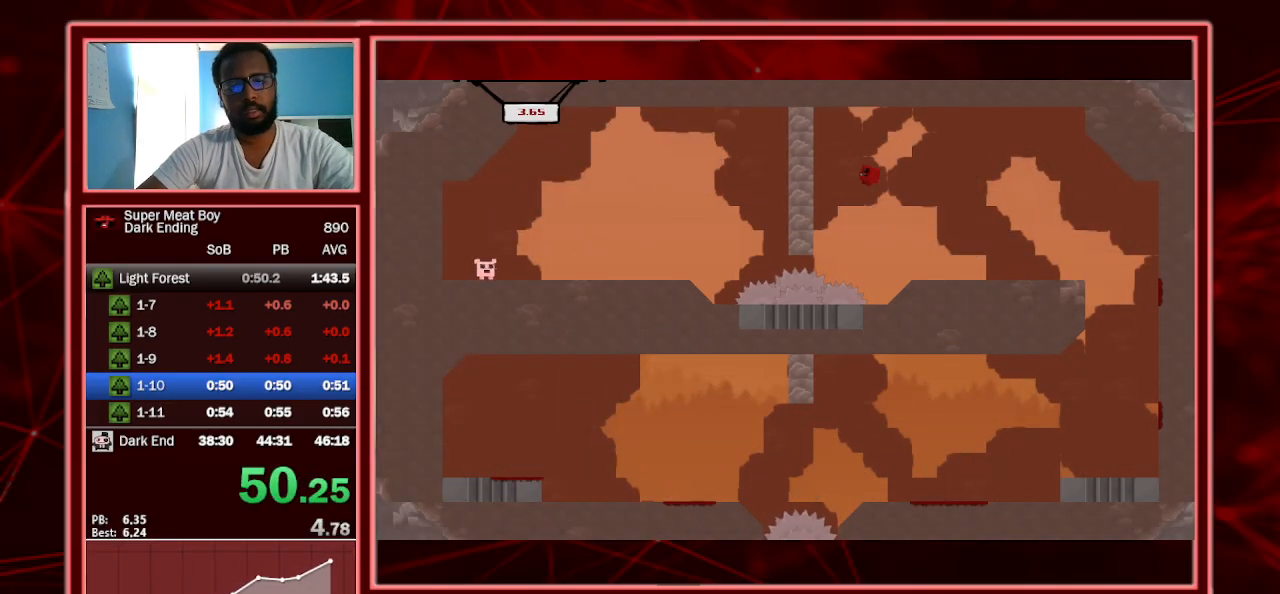
{"keys": ["left", "shift"], "events": [[200, "space", "down"], [367, "space", "up"]]}
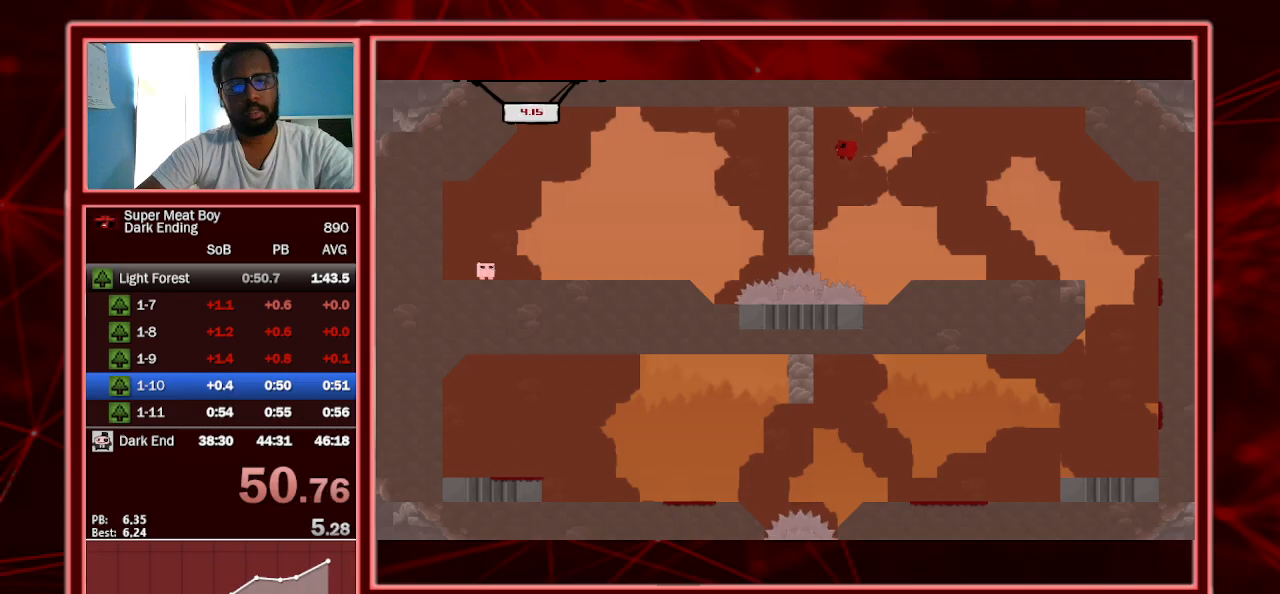
{"keys": ["left", "shift"], "events": []}
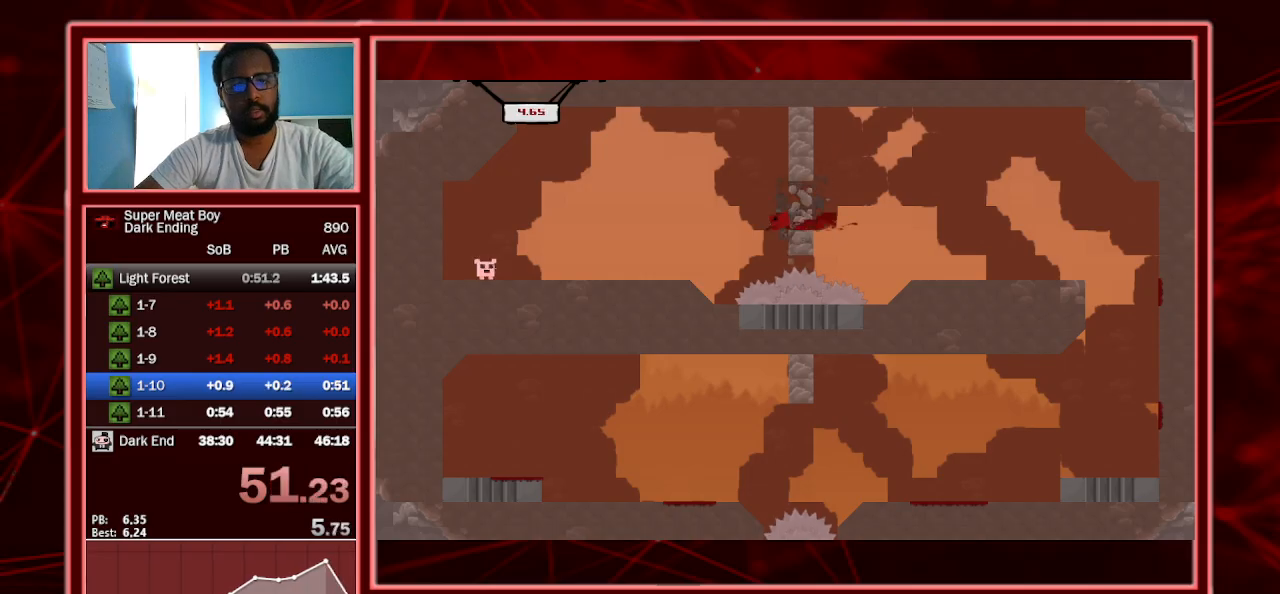
{"keys": ["left", "shift"], "events": []}
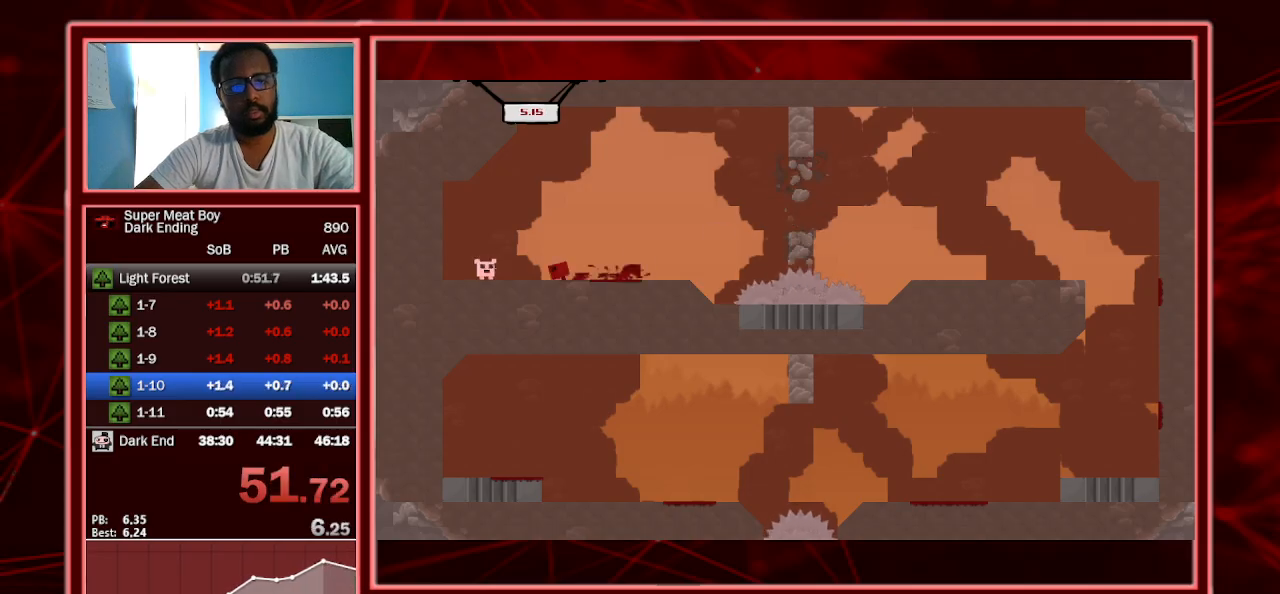
{"keys": [], "events": [[233, "a", "down"], [367, "a", "up"], [367, "left", "up"], [400, "shift", "up"]]}
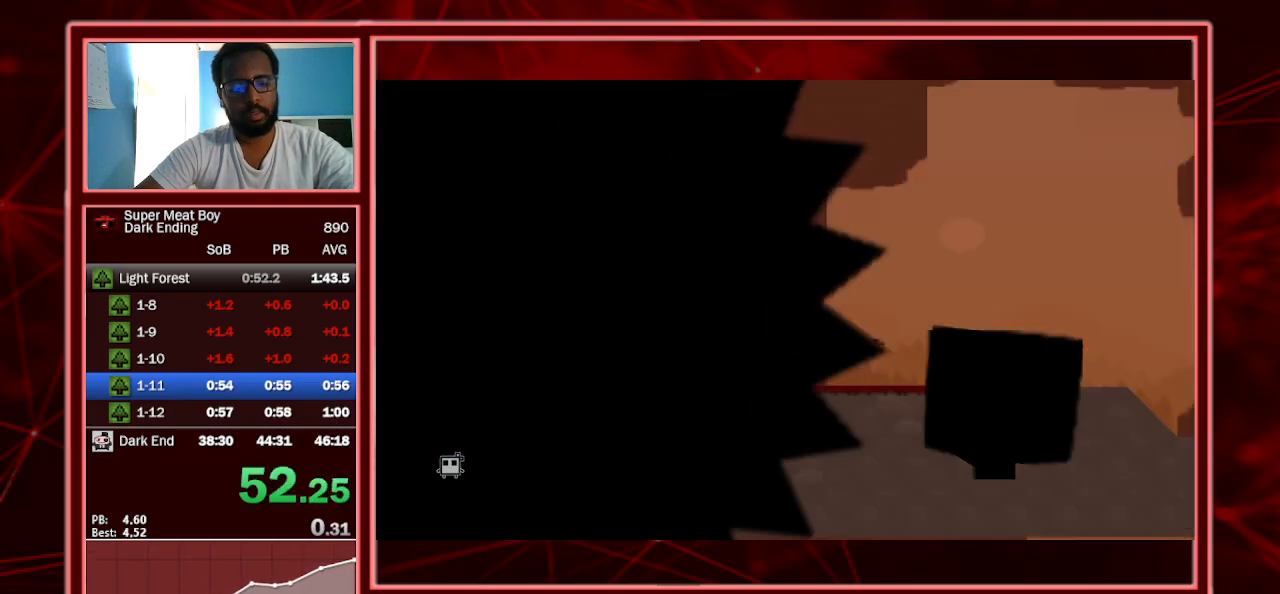
{"keys": ["shift"], "events": [[67, "shift", "down"]]}
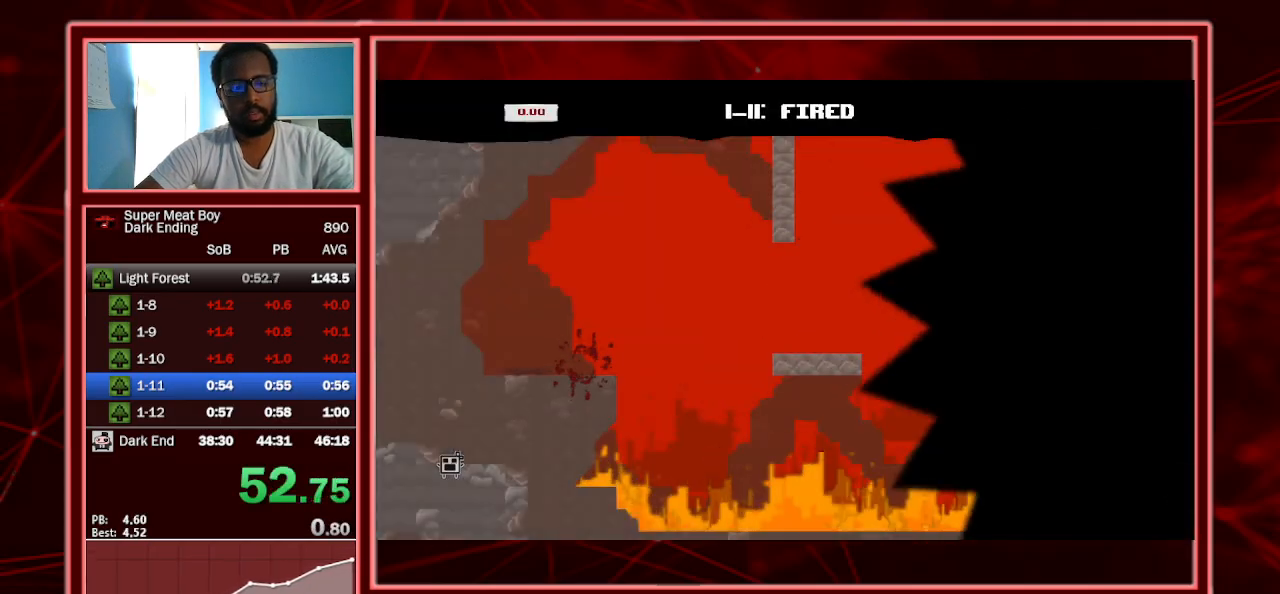
{"keys": ["p", "shift", "space"], "events": [[467, "space", "down"], [500, "p", "down"]]}
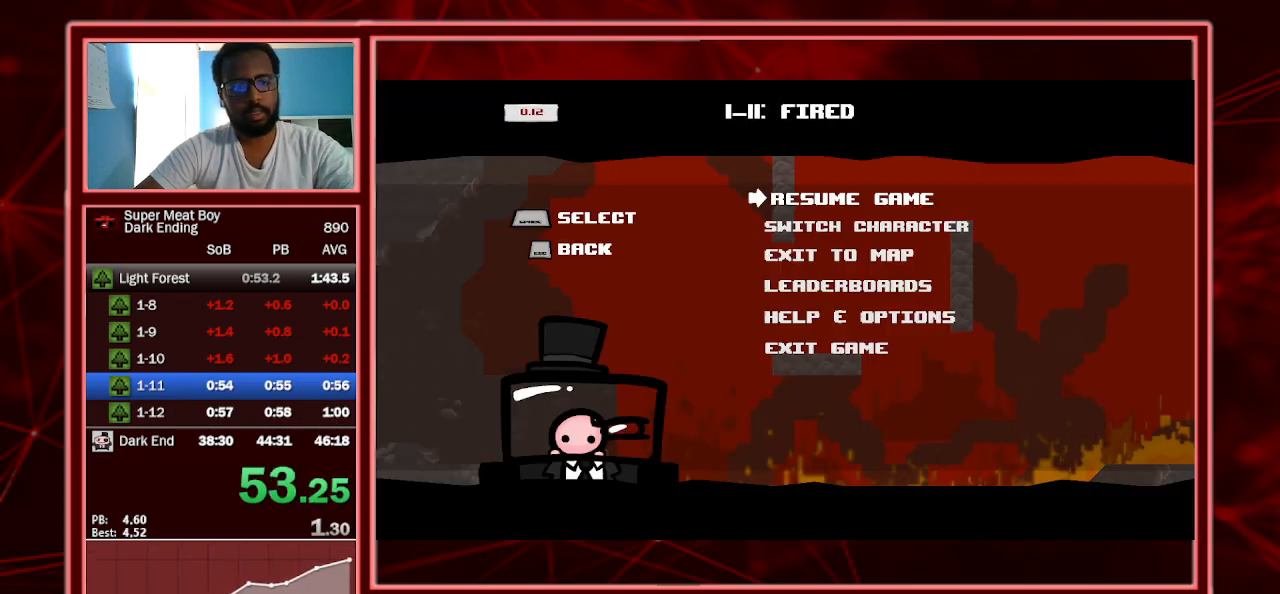
{"keys": ["left", "shift"], "events": [[33, "p", "up"], [33, "space", "up"], [133, "p", "down"], [233, "p", "up"], [300, "left", "down"]]}
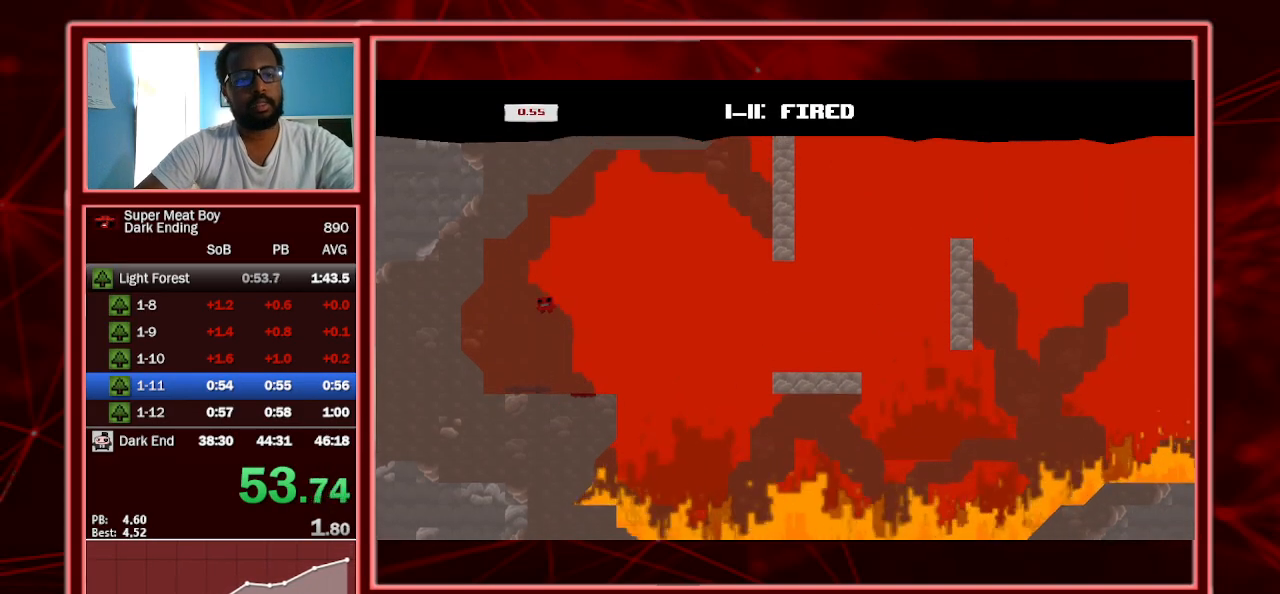
{"keys": ["right", "shift"], "events": [[300, "left", "up"], [300, "right", "down"]]}
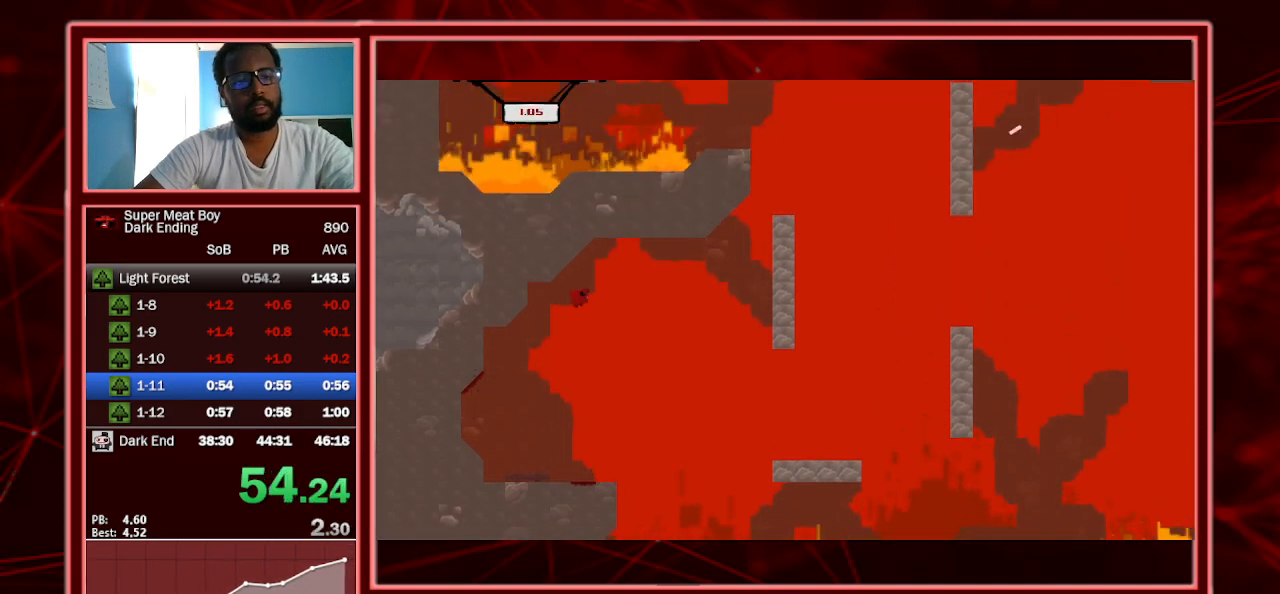
{"keys": ["right", "shift"], "events": []}
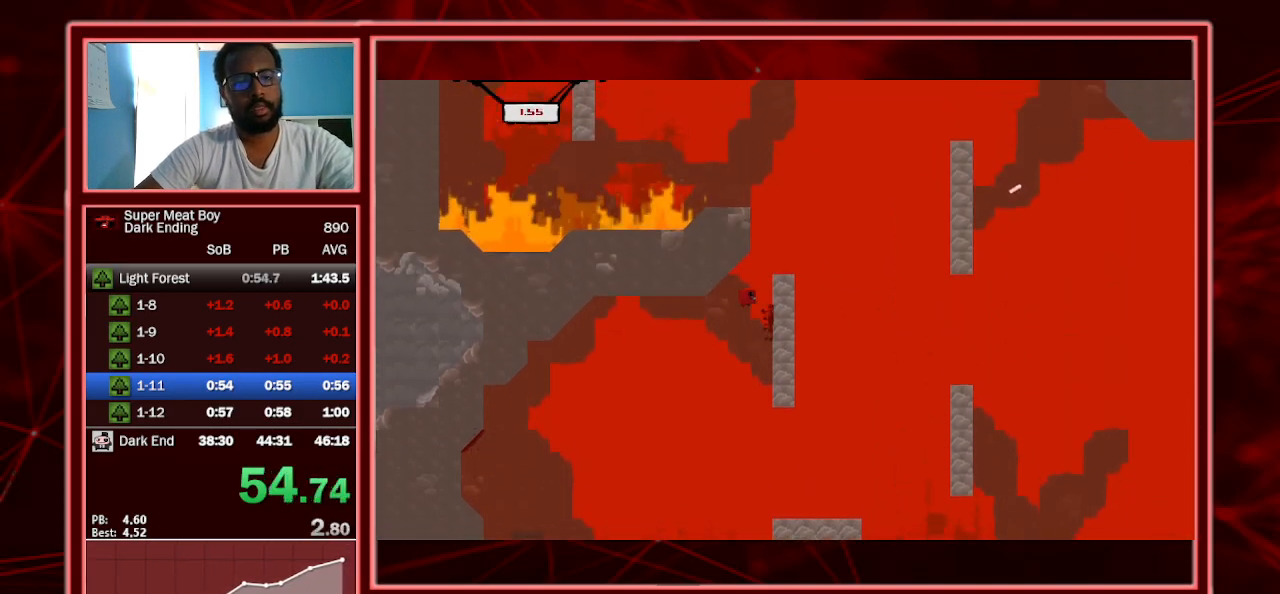
{"keys": ["right", "shift"], "events": []}
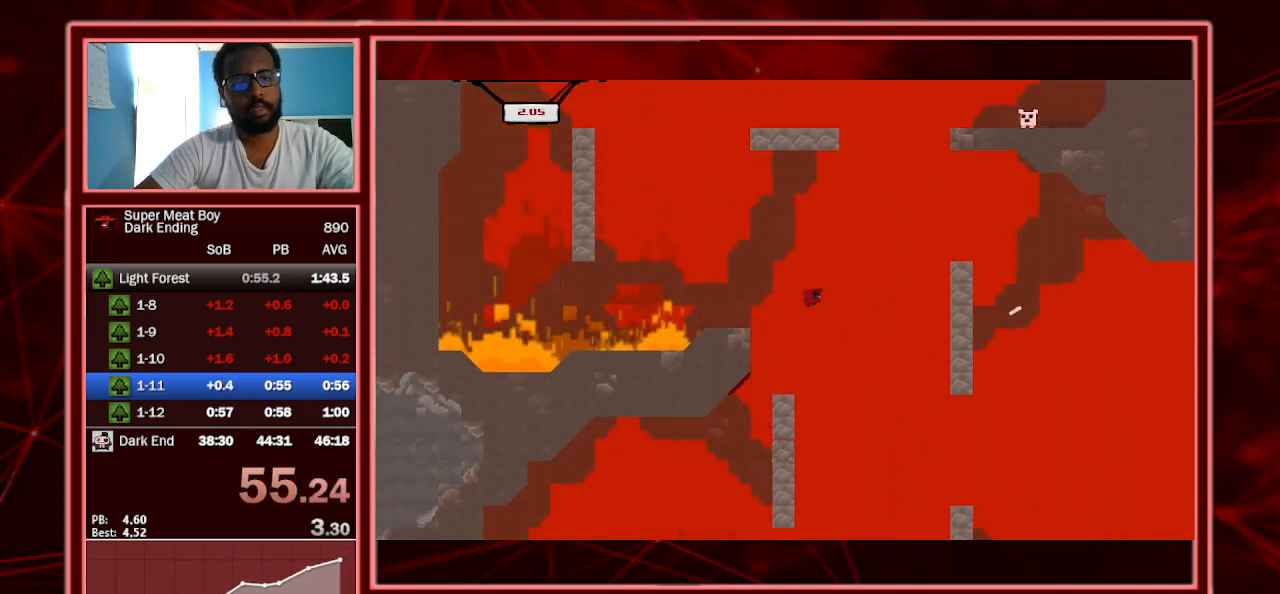
{"keys": ["right", "shift"], "events": []}
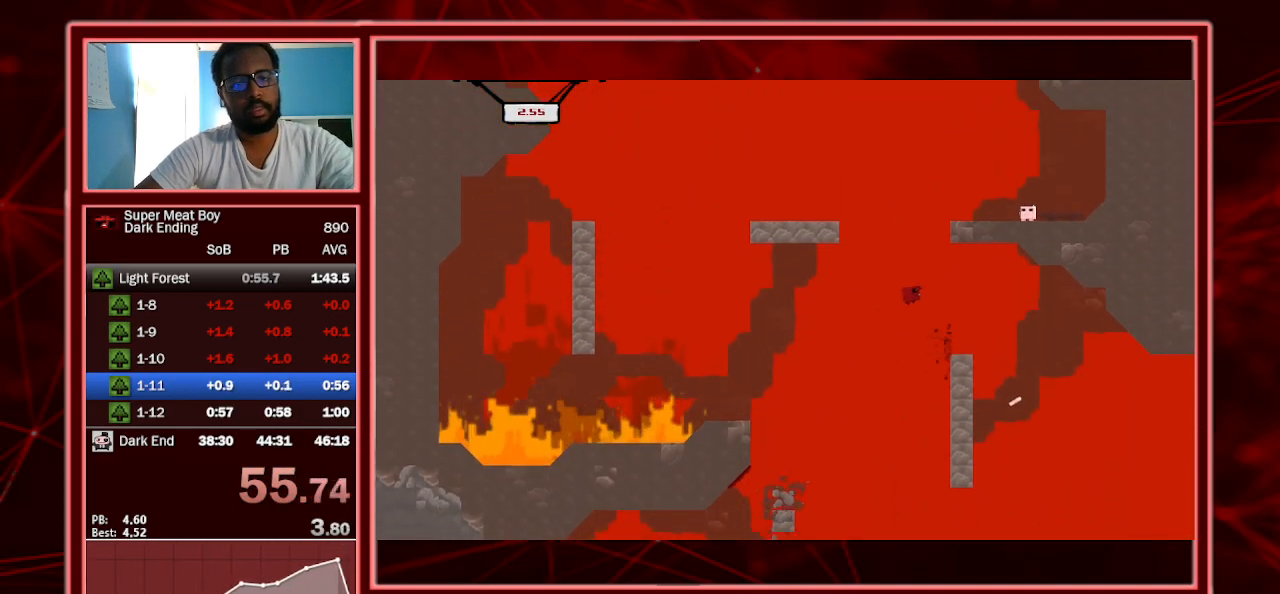
{"keys": ["right", "shift", "space"], "events": [[33, "left", "down"], [67, "right", "up"], [400, "left", "up"], [400, "right", "down"], [467, "space", "down"]]}
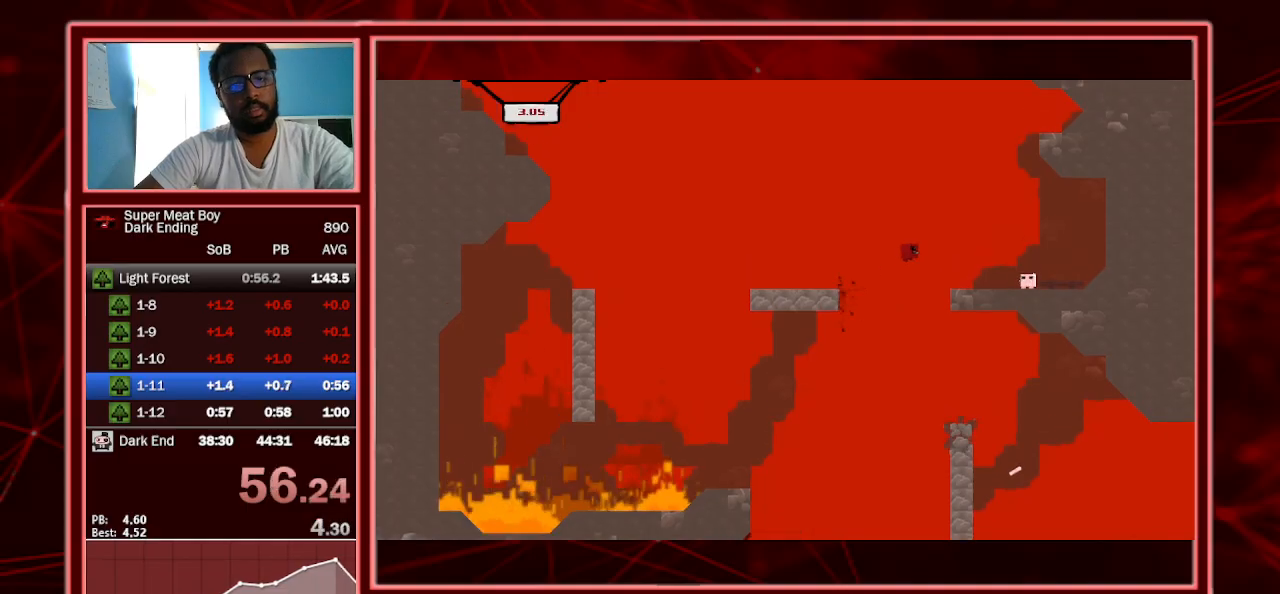
{"keys": ["a", "right", "shift"], "events": [[33, "space", "up"], [433, "a", "down"]]}
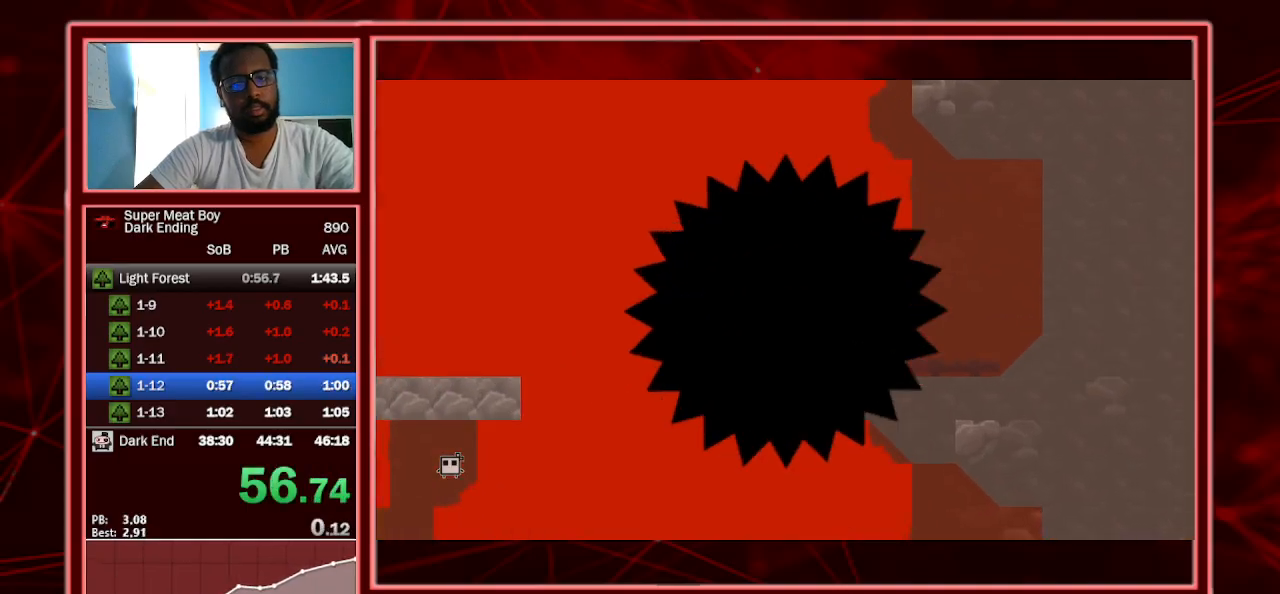
{"keys": ["left", "shift"], "events": [[33, "a", "up"], [33, "shift", "up"], [167, "right", "up"], [200, "left", "down"], [200, "shift", "down"]]}
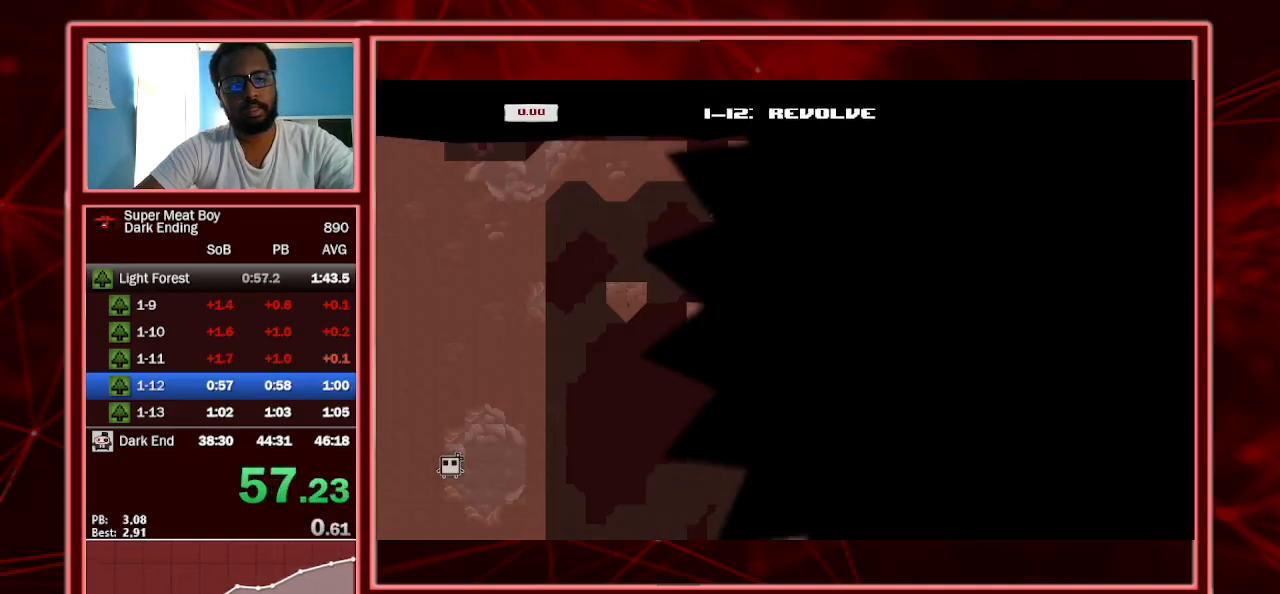
{"keys": ["right", "shift"], "events": [[333, "left", "up"], [367, "right", "down"]]}
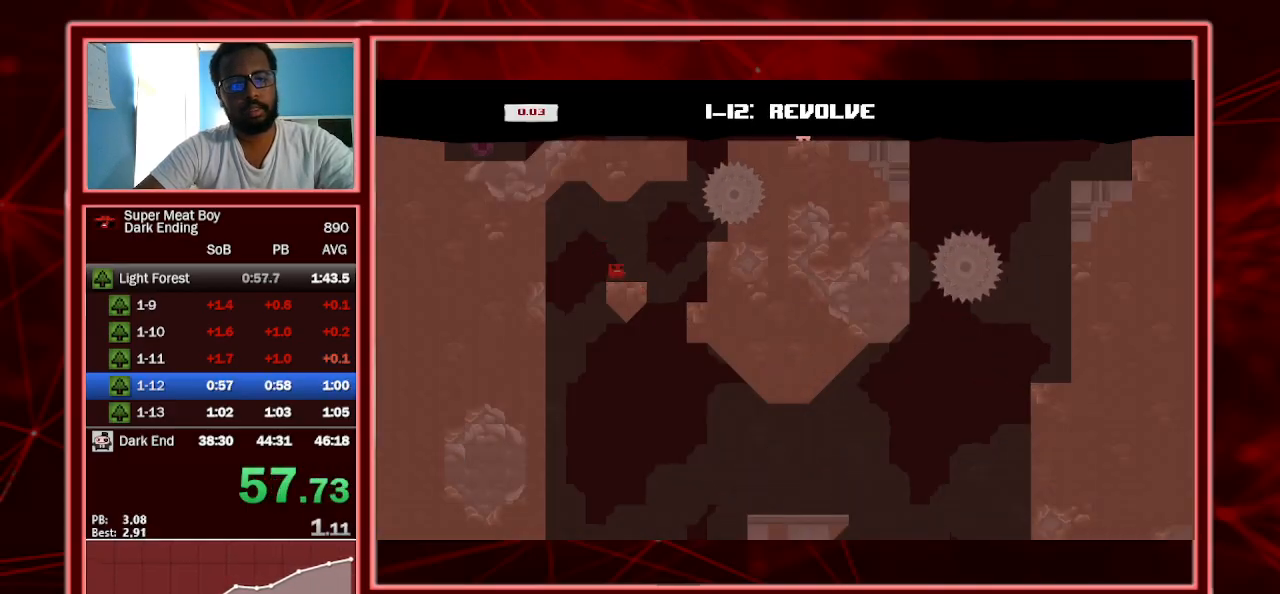
{"keys": ["right", "shift"], "events": []}
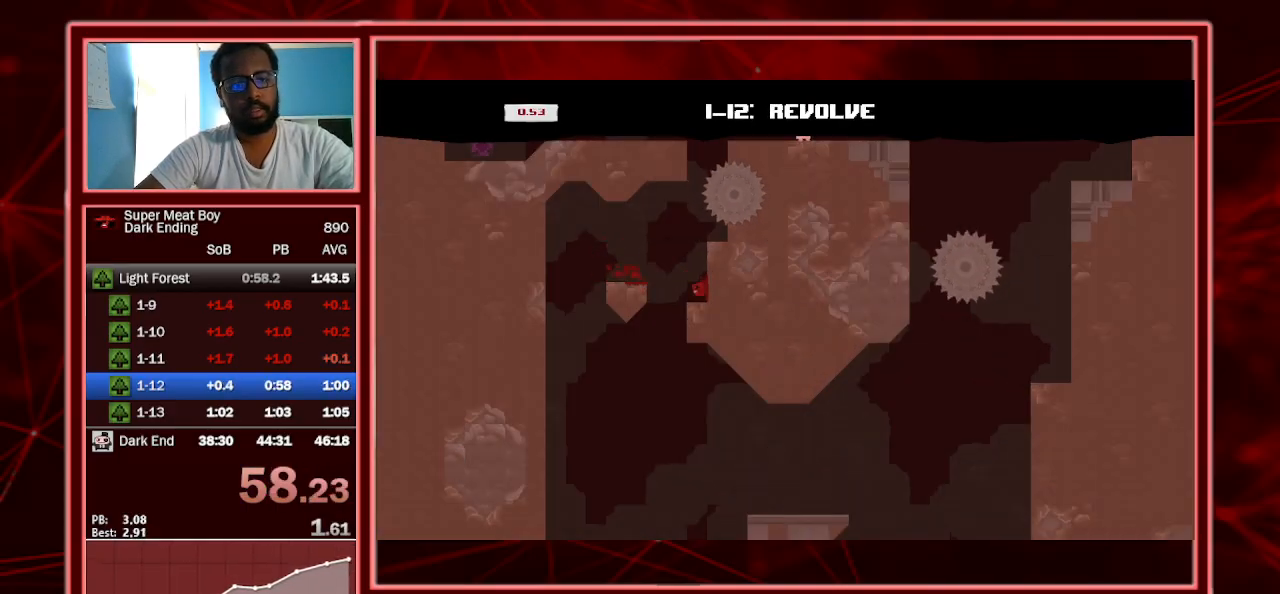
{"keys": ["left", "shift", "space"], "events": [[67, "space", "down"], [433, "left", "down"], [500, "right", "up"]]}
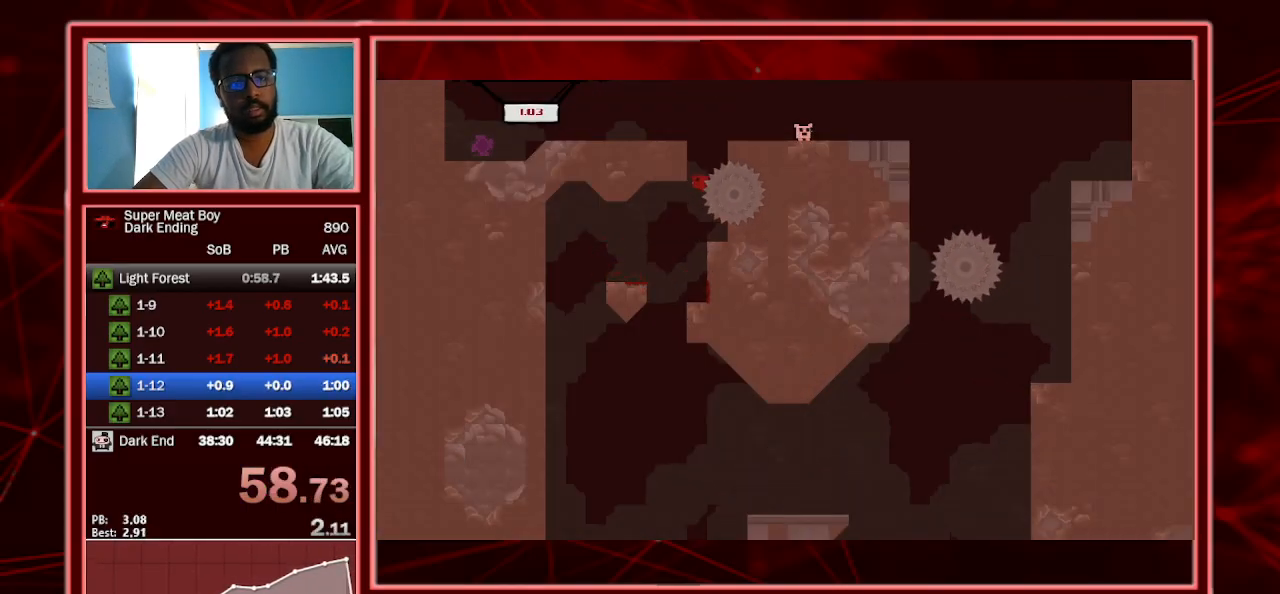
{"keys": ["right", "shift"], "events": [[167, "space", "up"], [267, "right", "down"], [267, "space", "down"], [333, "left", "up"], [467, "space", "up"]]}